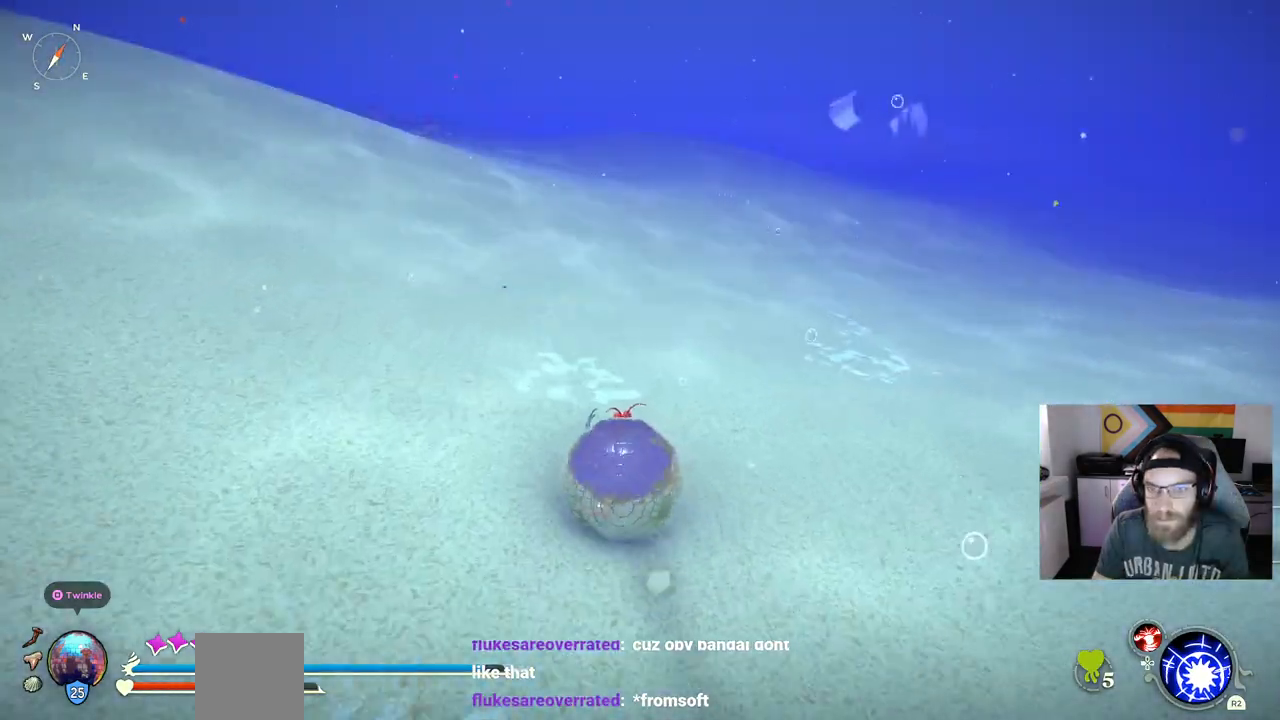
Gameplay with a controller (PlayStation layout); each line is a JSON object with the inputs held at the frame after it. "events" lists button and stick changes between this image and that frame as [ms after this image, input, new state], when the widget could be followed in between. Not read: L3.
{"buttons": [], "left_stick": "up", "right_stick": "right", "events": [[67, "CIRCLE", "up"], [367, "right_stick", "right"]]}
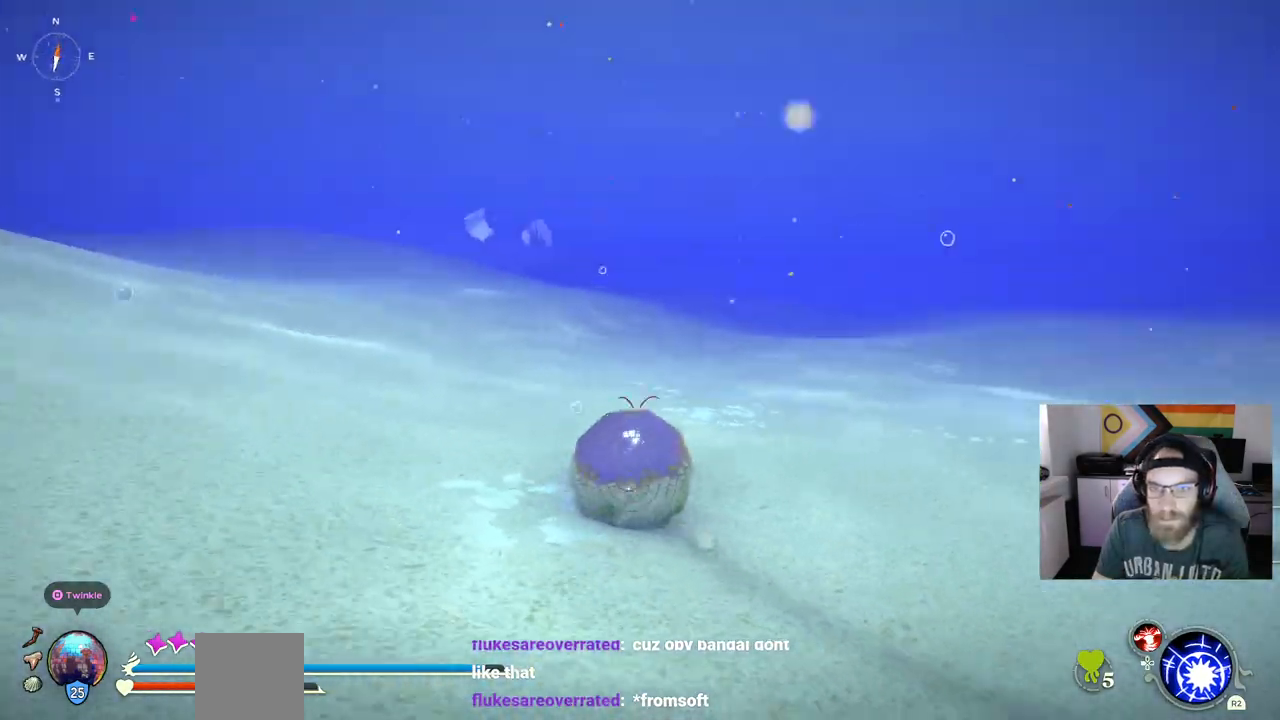
{"buttons": [], "left_stick": "up", "right_stick": "down", "events": [[117, "right_stick", "center"], [433, "right_stick", "down"]]}
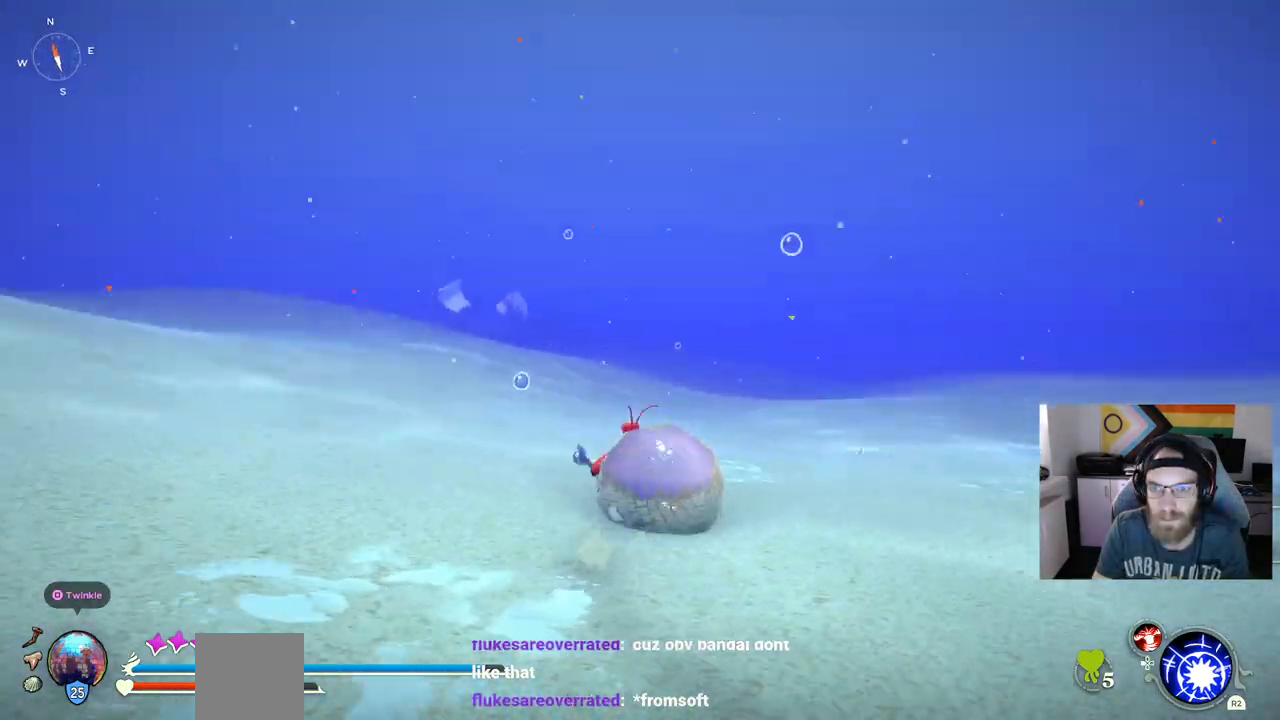
{"buttons": [], "left_stick": "up", "right_stick": "down", "events": []}
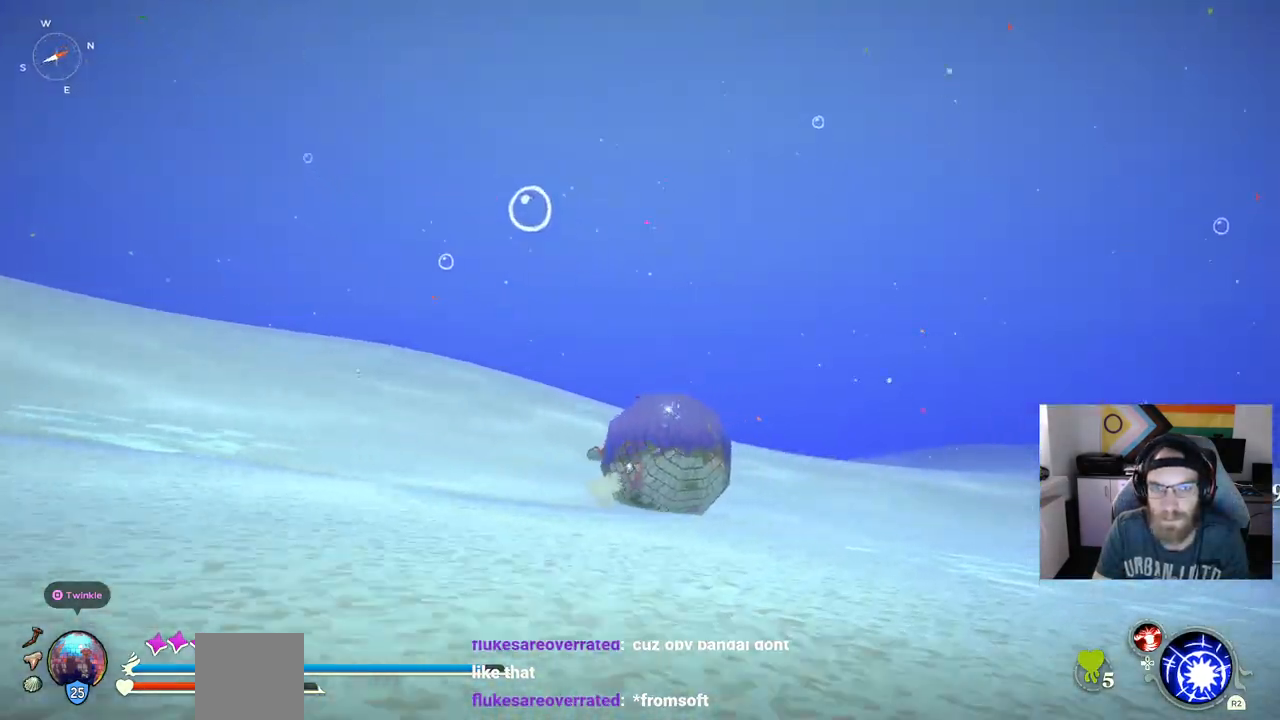
{"buttons": [], "left_stick": "up", "right_stick": "center", "events": [[100, "right_stick", "center"]]}
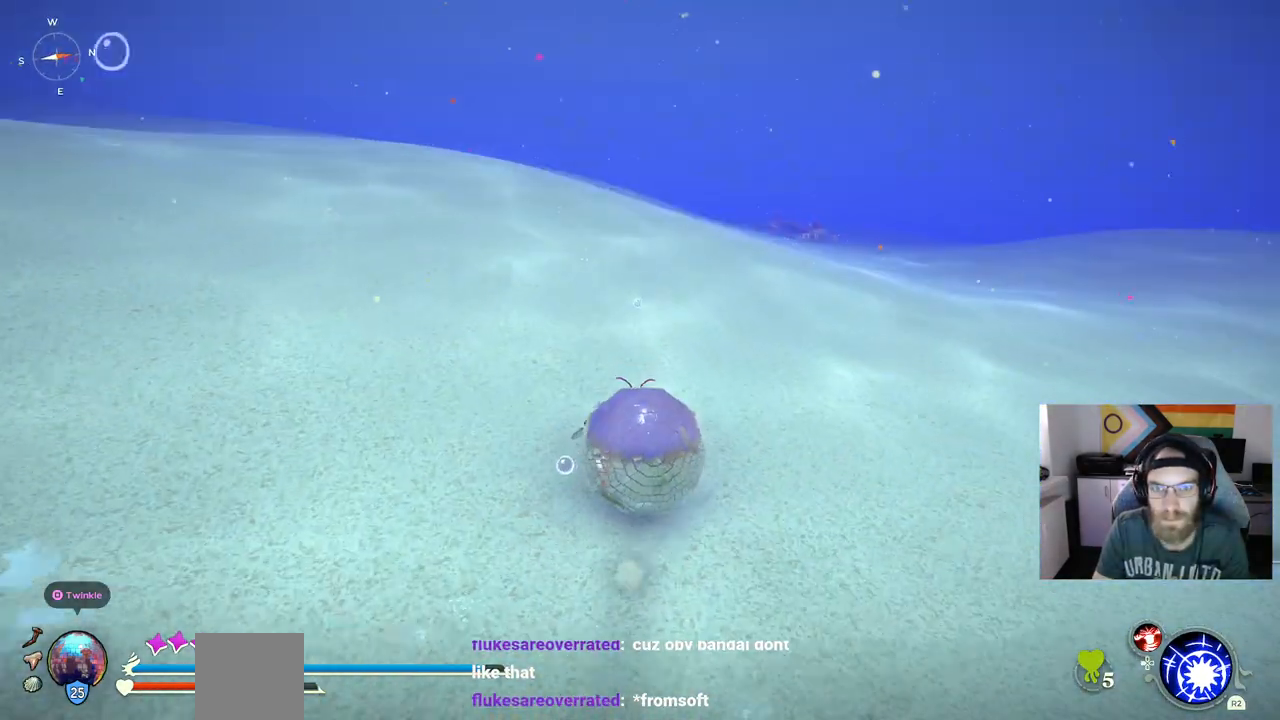
{"buttons": [], "left_stick": "up", "right_stick": "left", "events": [[467, "right_stick", "left"]]}
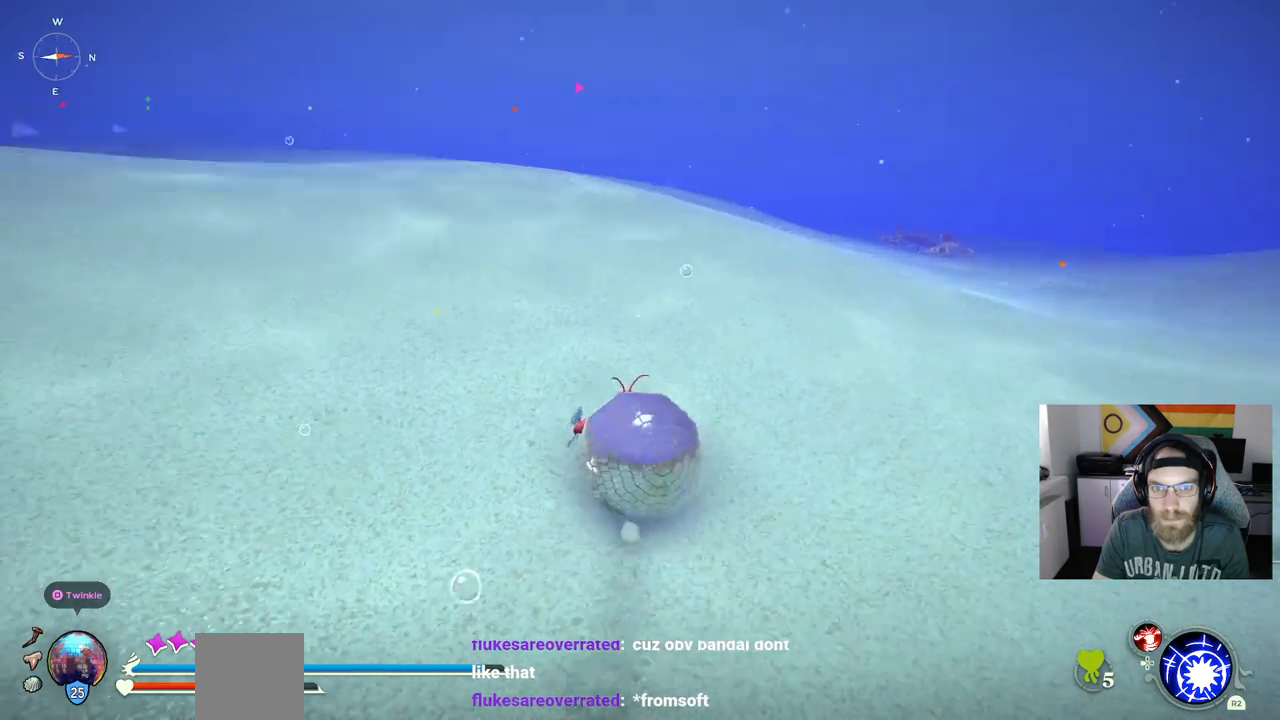
{"buttons": [], "left_stick": "up", "right_stick": "center", "events": [[233, "right_stick", "center"]]}
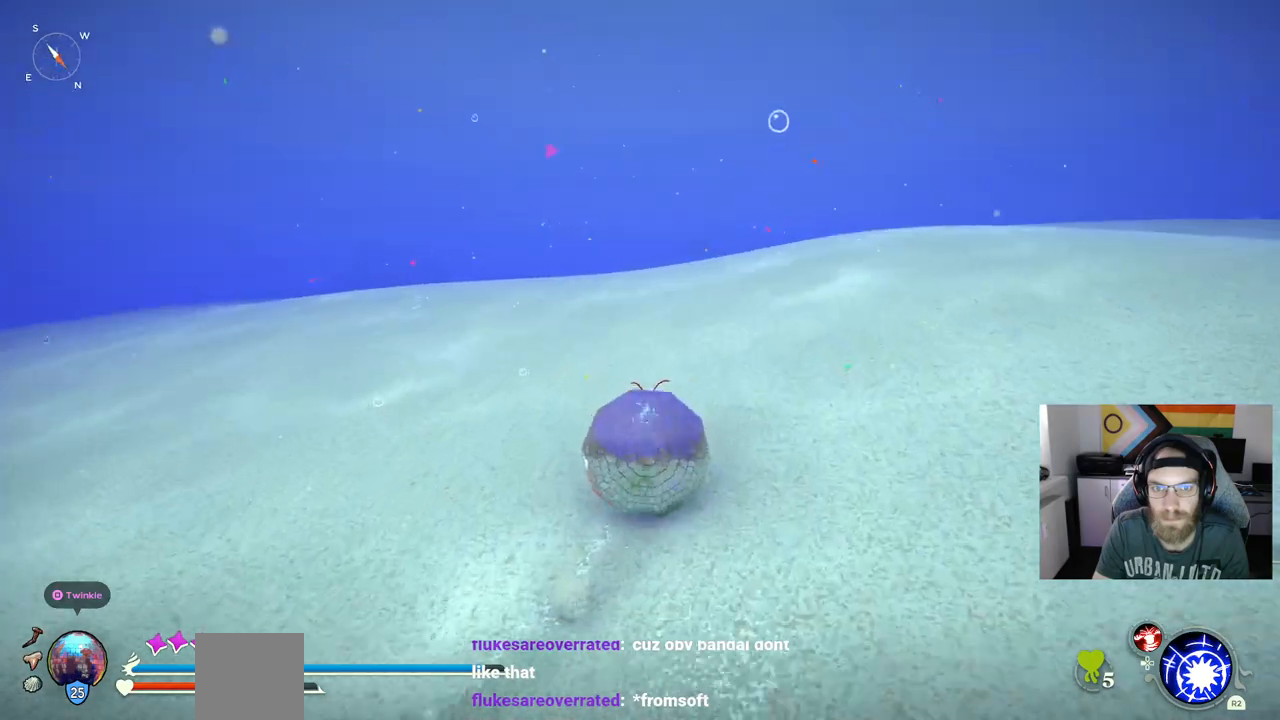
{"buttons": [], "left_stick": "up", "right_stick": "left", "events": [[500, "right_stick", "left"]]}
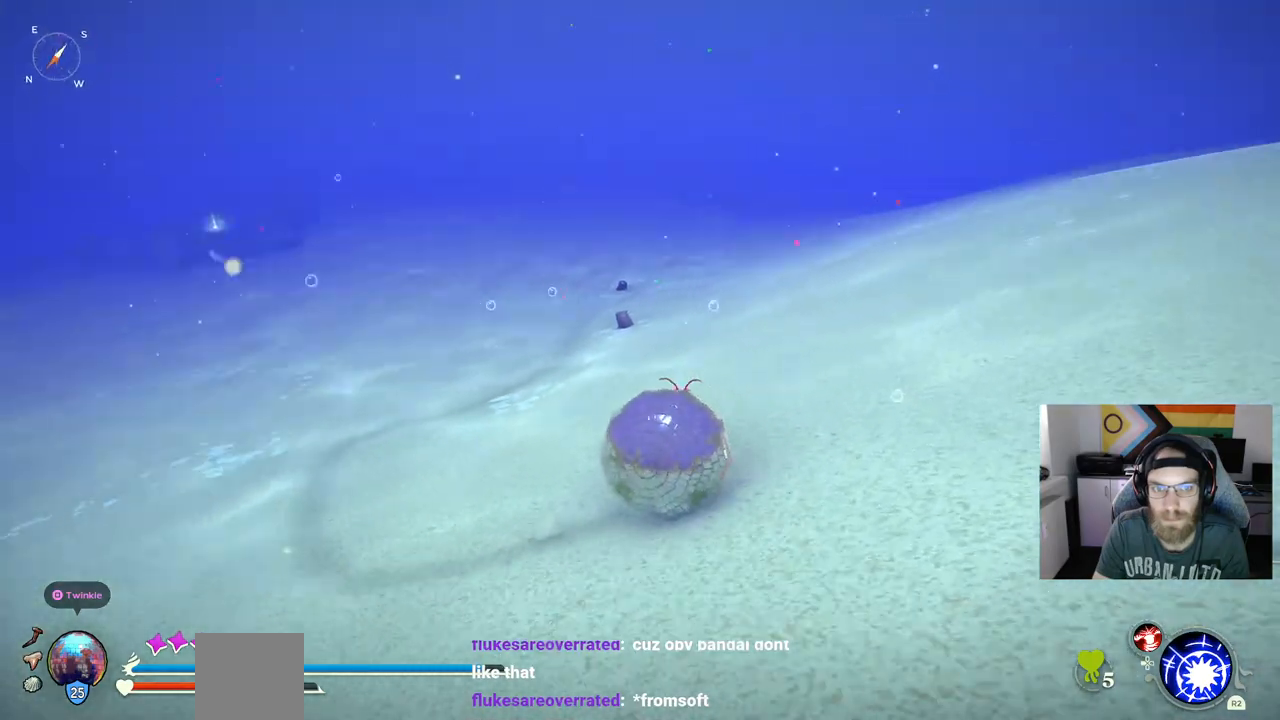
{"buttons": [], "left_stick": "up", "right_stick": "center", "events": [[250, "right_stick", "center"]]}
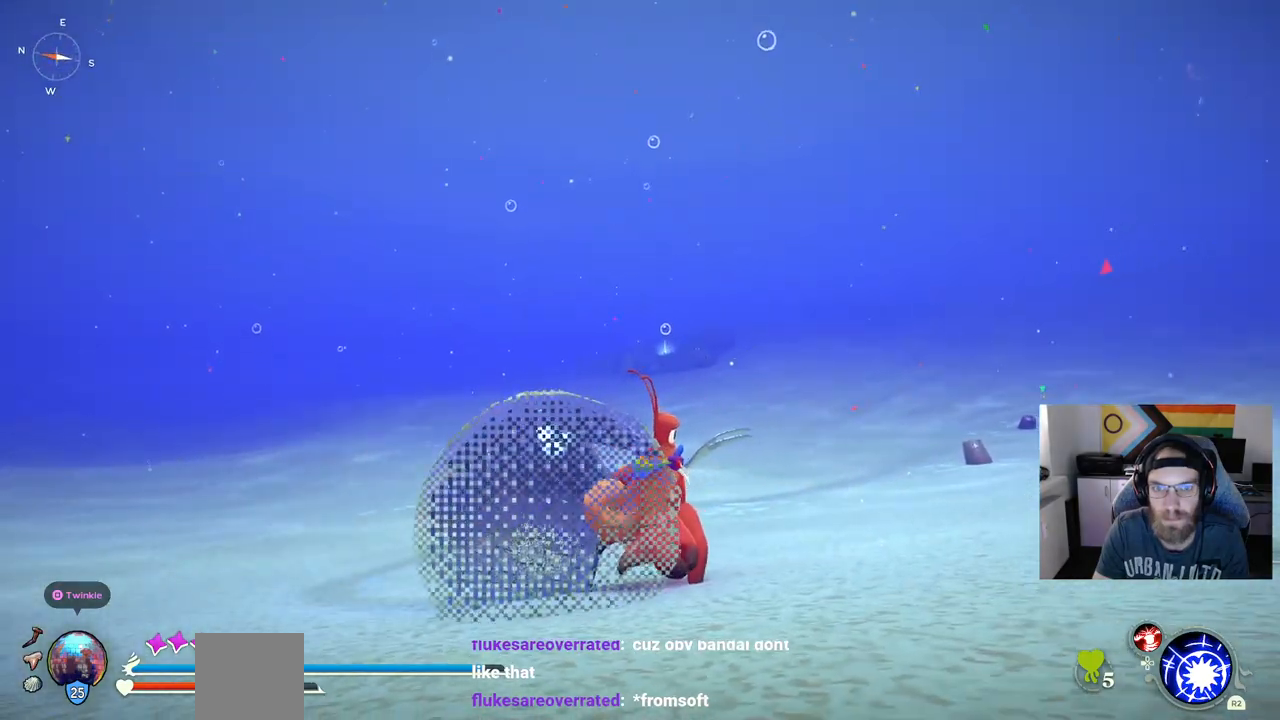
{"buttons": [], "left_stick": "up", "right_stick": "center", "events": []}
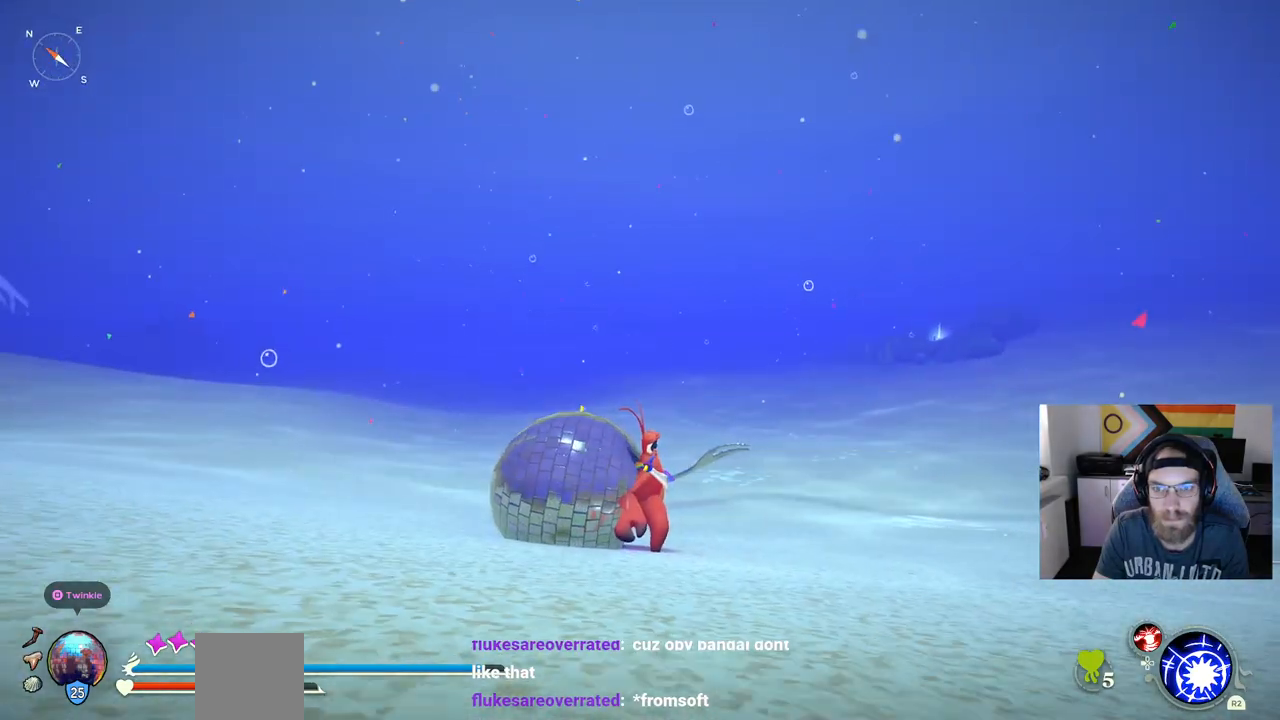
{"buttons": [], "left_stick": "up-left", "right_stick": "center", "events": [[283, "left_stick", "up-left"]]}
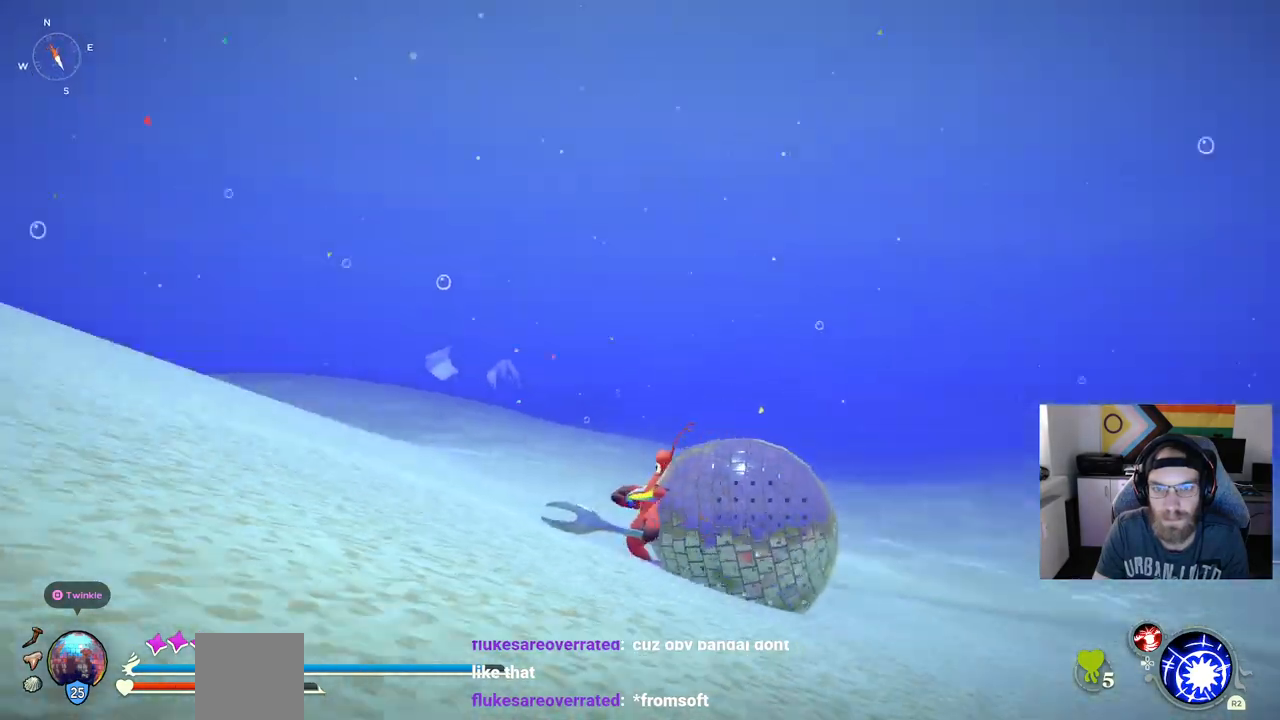
{"buttons": [], "left_stick": "up-left", "right_stick": "center", "events": []}
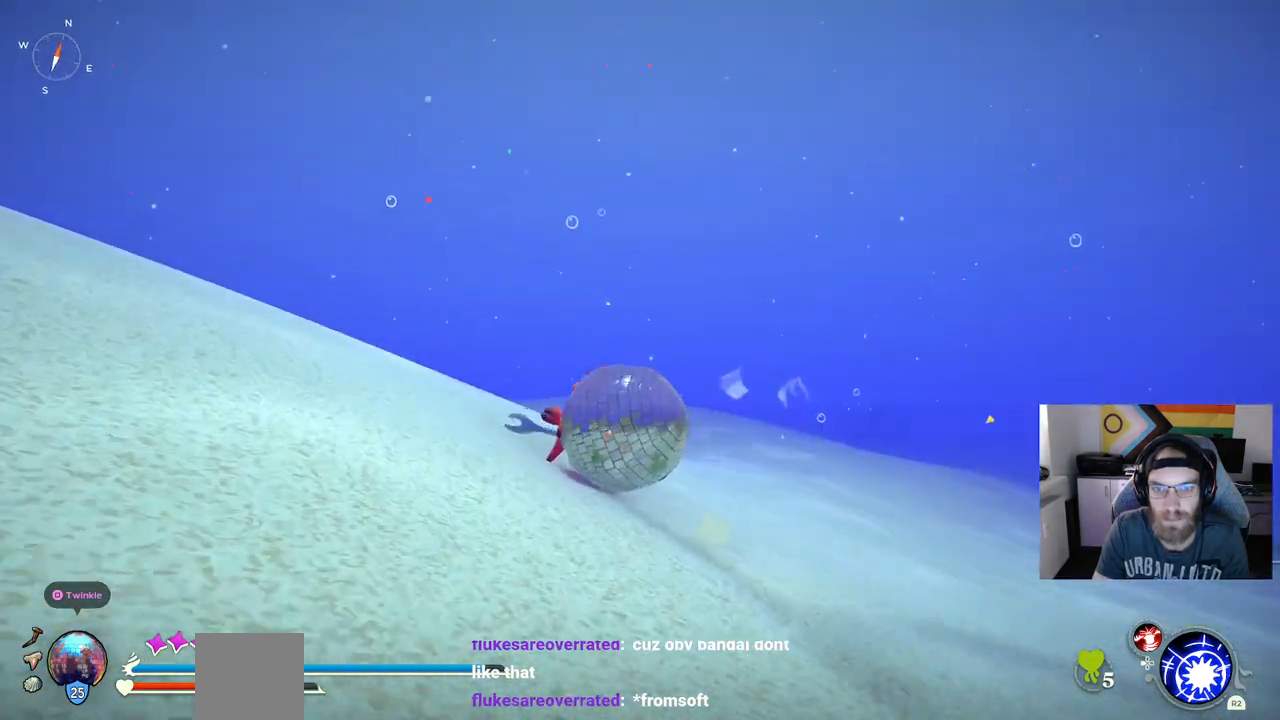
{"buttons": [], "left_stick": "up-left", "right_stick": "center", "events": []}
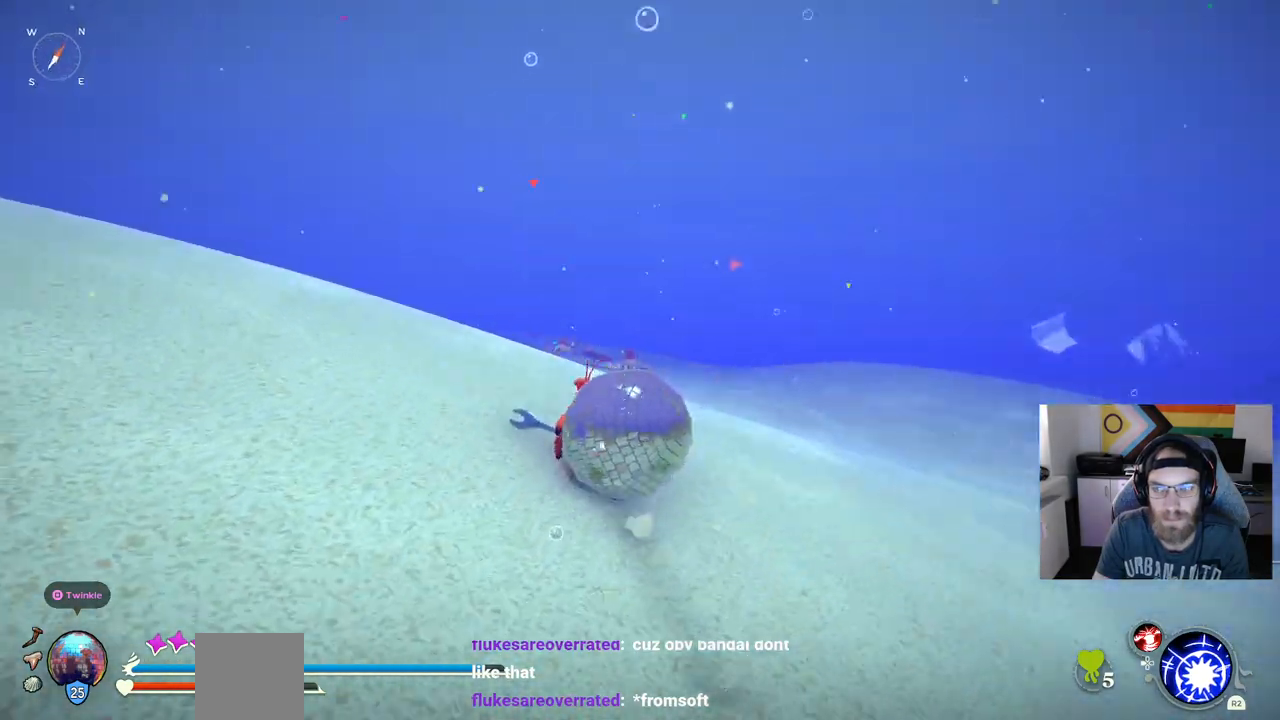
{"buttons": [], "left_stick": "up-left", "right_stick": "center", "events": []}
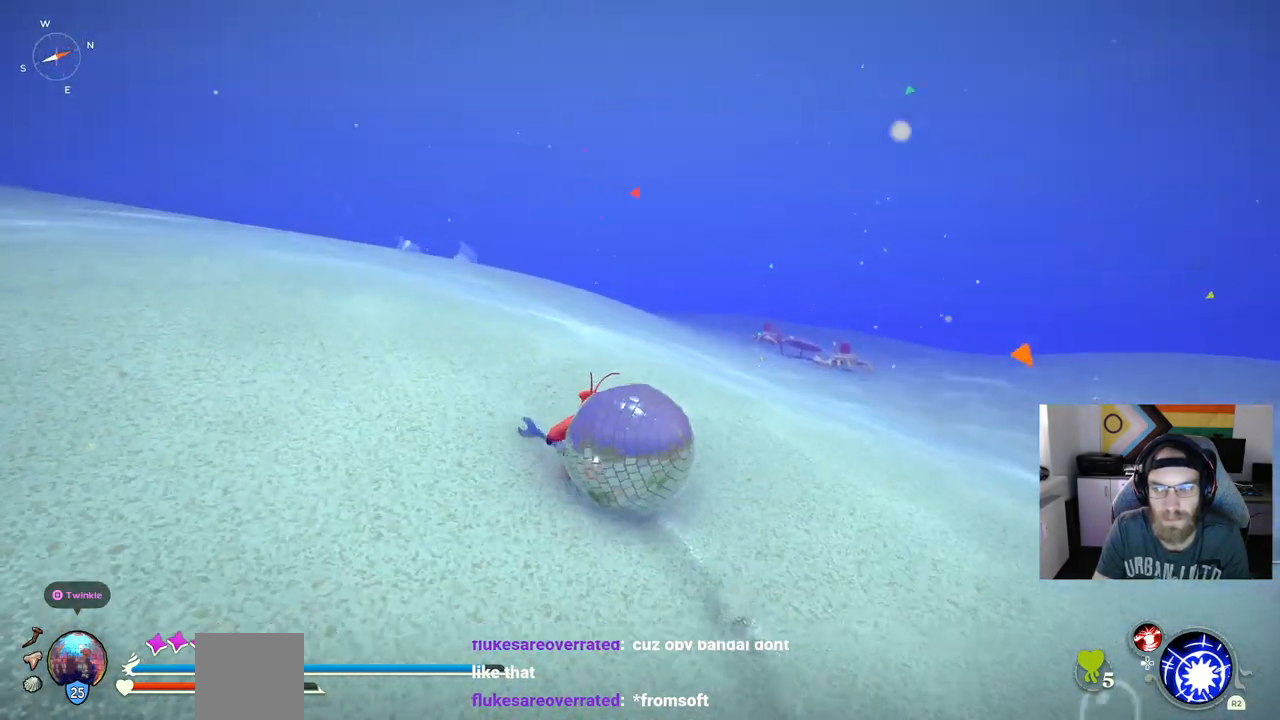
{"buttons": [], "left_stick": "up-left", "right_stick": "center", "events": []}
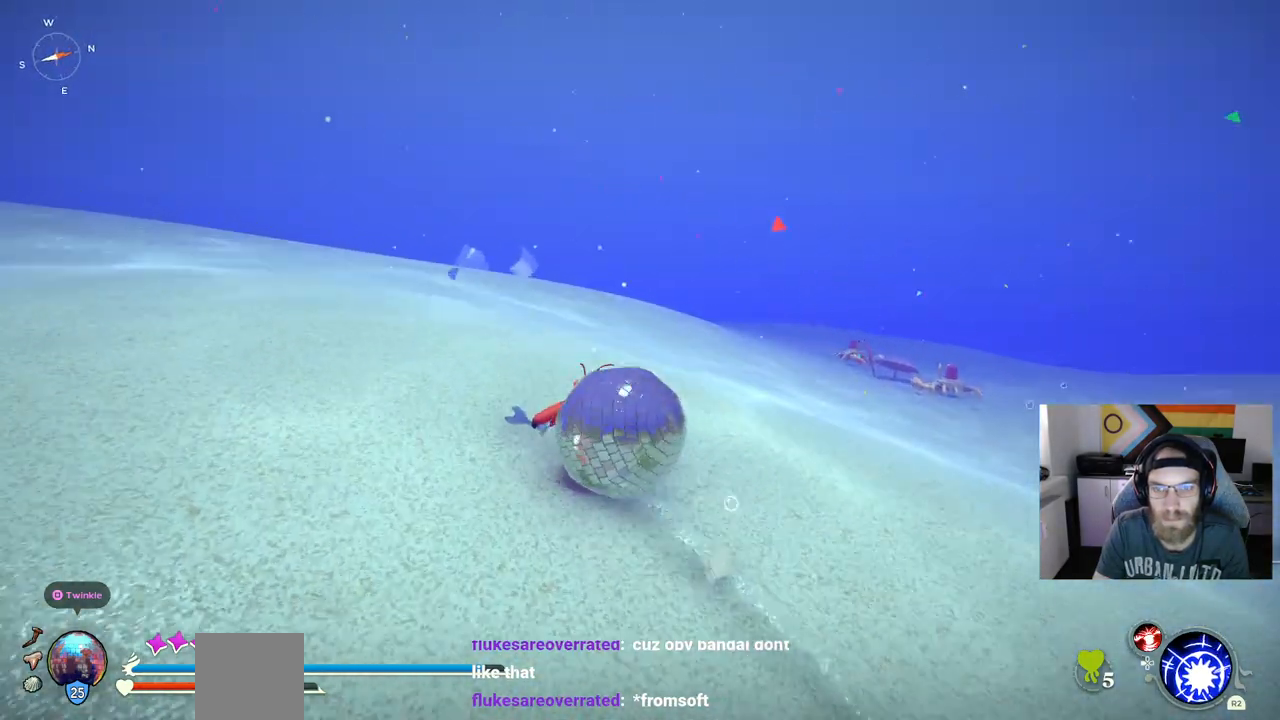
{"buttons": [], "left_stick": "up-left", "right_stick": "left", "events": [[333, "right_stick", "left"]]}
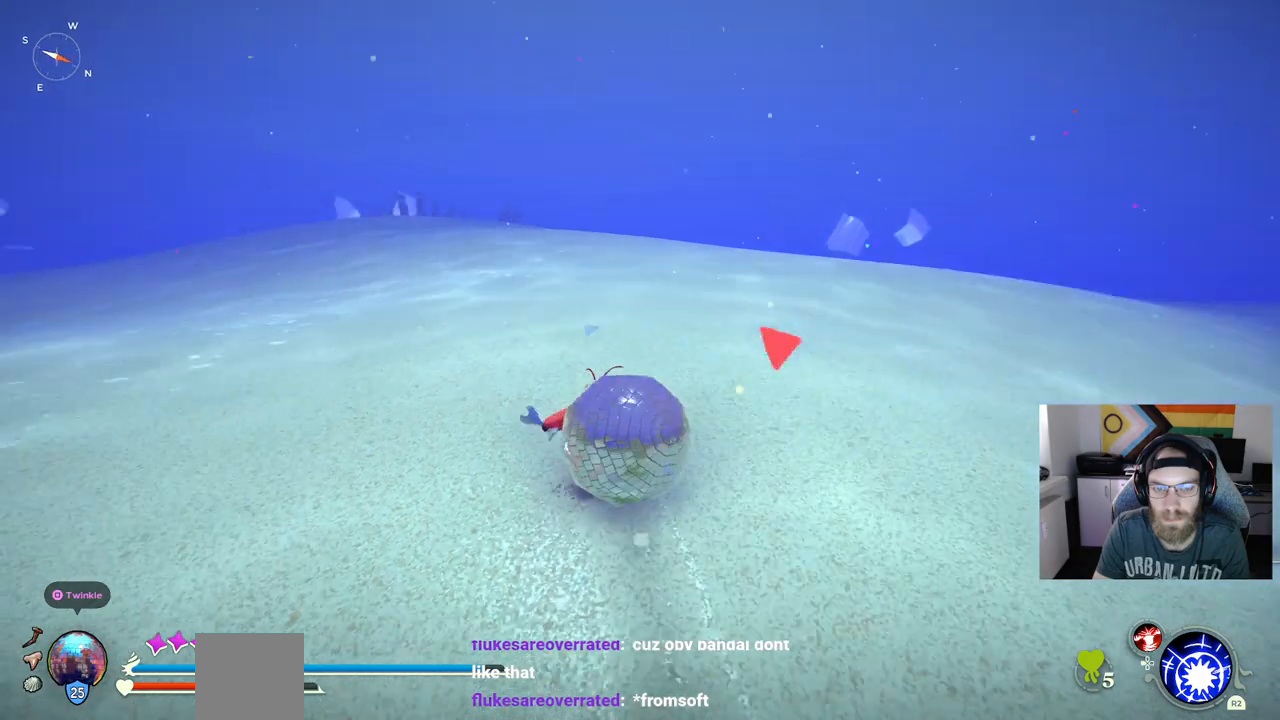
{"buttons": [], "left_stick": "up-left", "right_stick": "left", "events": []}
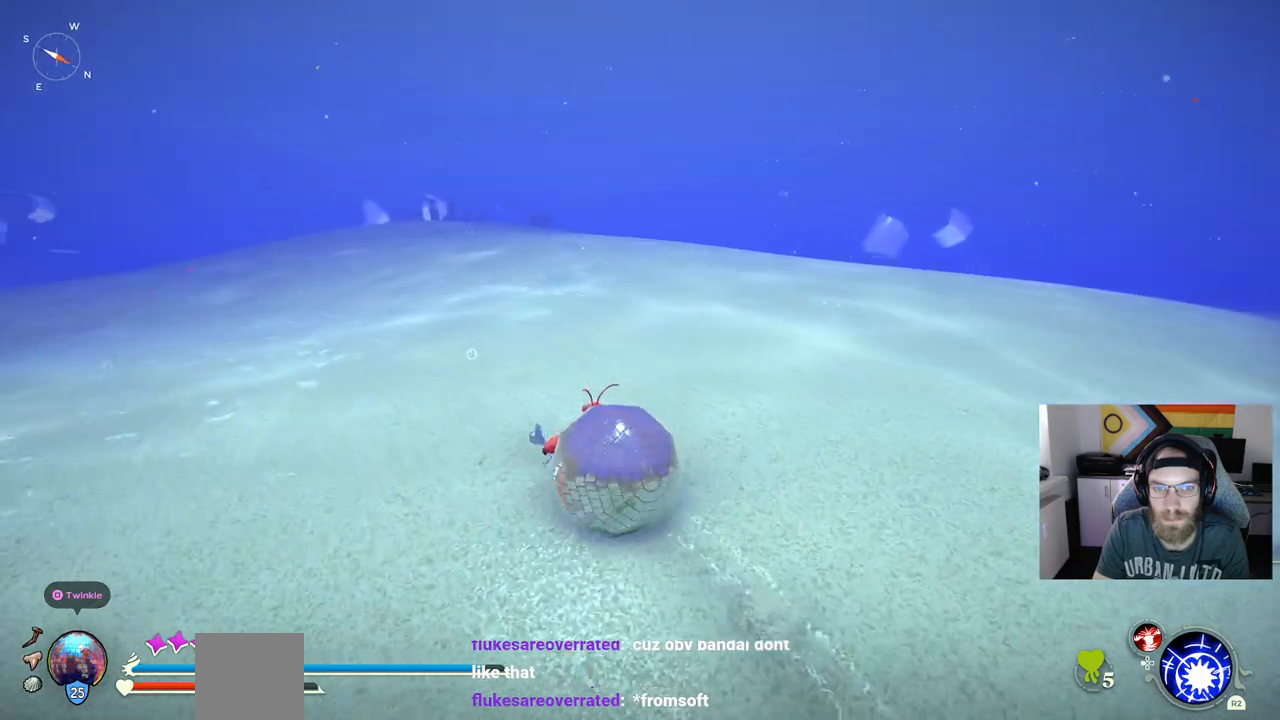
{"buttons": [], "left_stick": "up-left", "right_stick": "left", "events": []}
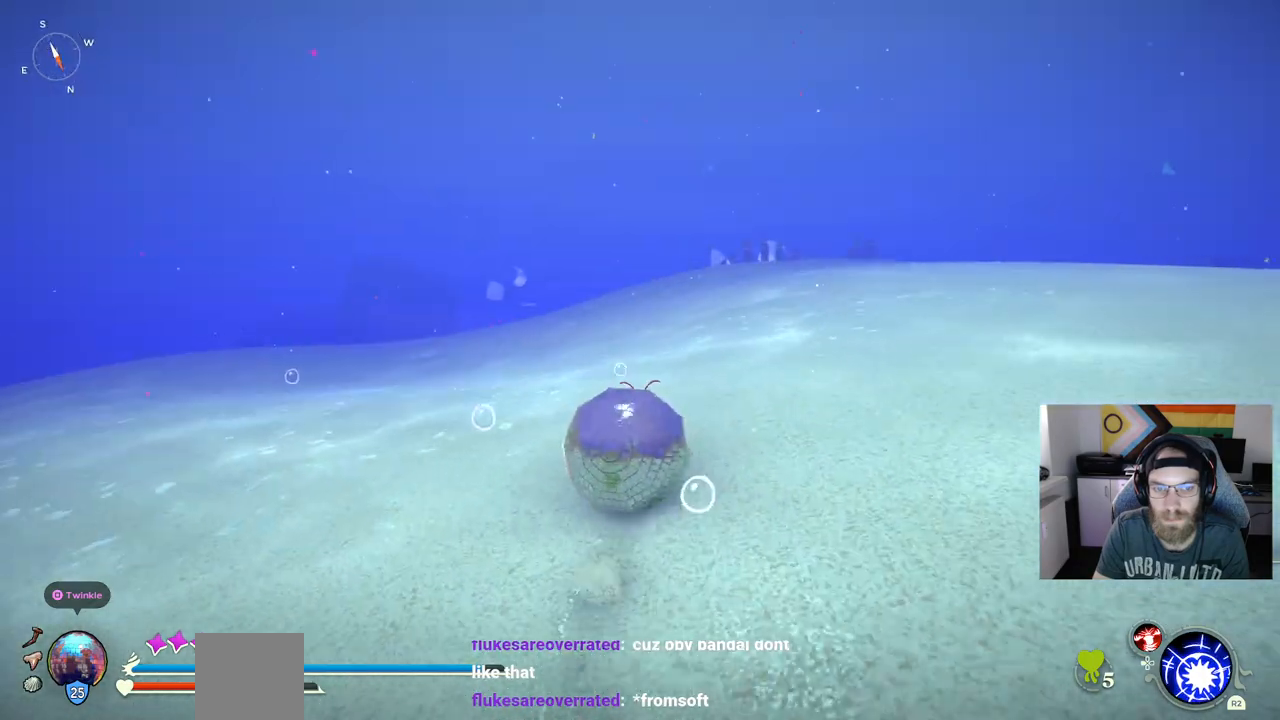
{"buttons": [], "left_stick": "up-left", "right_stick": "left", "events": []}
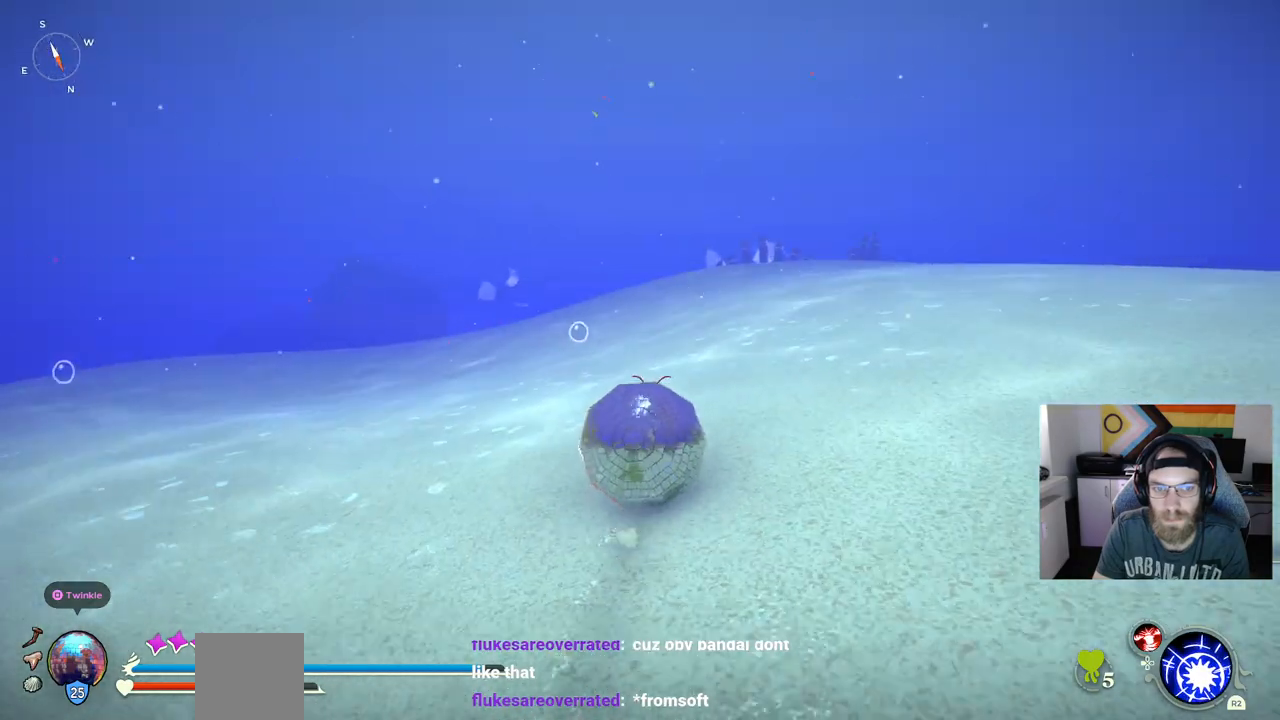
{"buttons": [], "left_stick": "up-left", "right_stick": "center", "events": [[83, "right_stick", "center"]]}
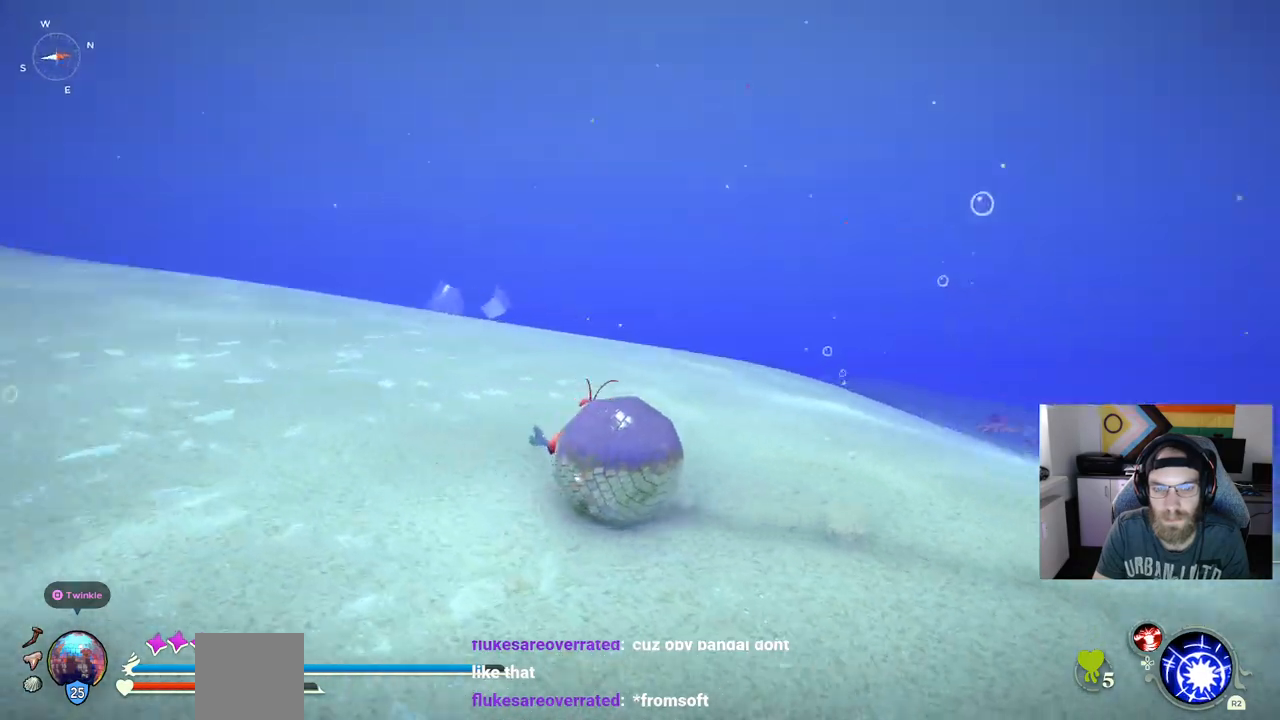
{"buttons": [], "left_stick": "up-left", "right_stick": "center", "events": []}
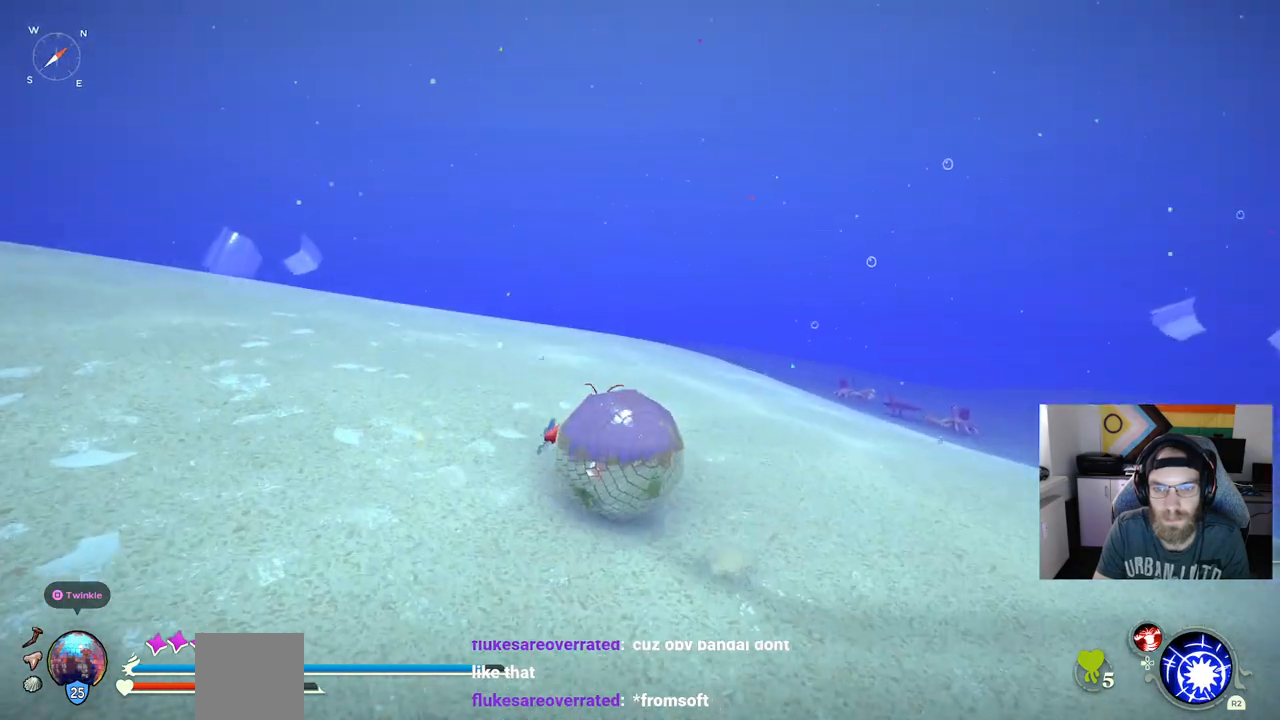
{"buttons": [], "left_stick": "up-left", "right_stick": "center", "events": []}
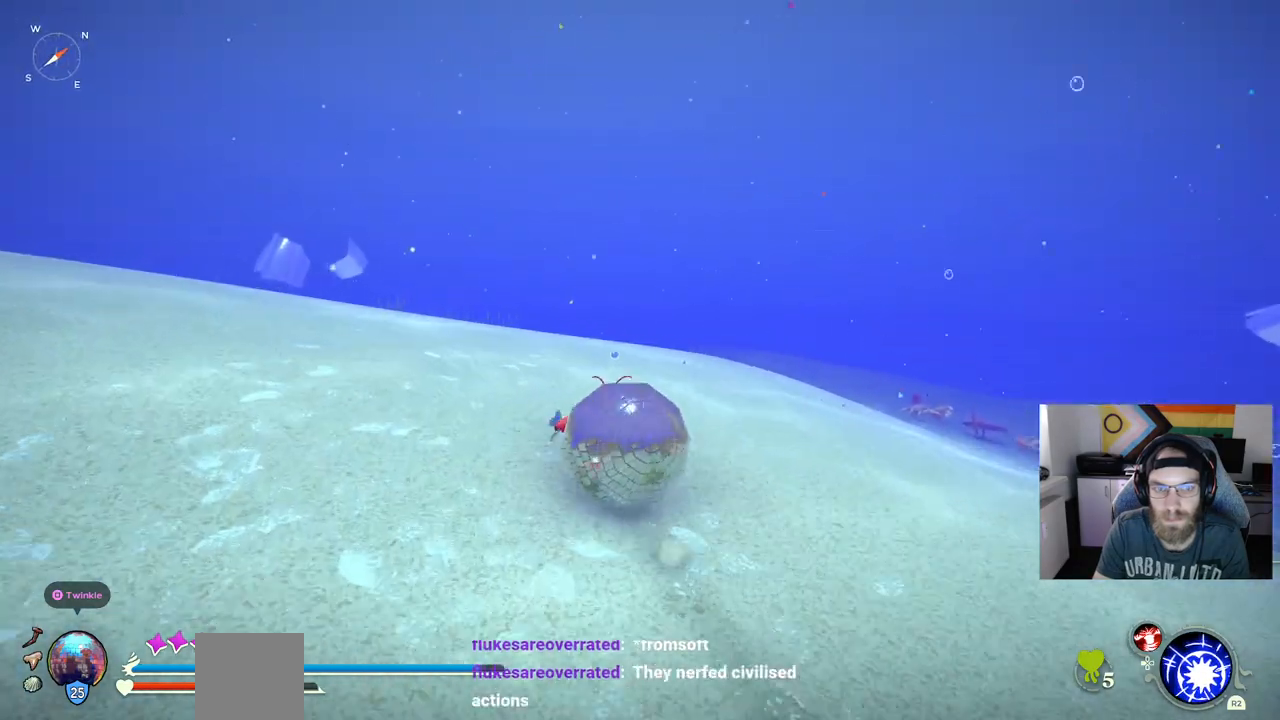
{"buttons": [], "left_stick": "up-left", "right_stick": "center", "events": []}
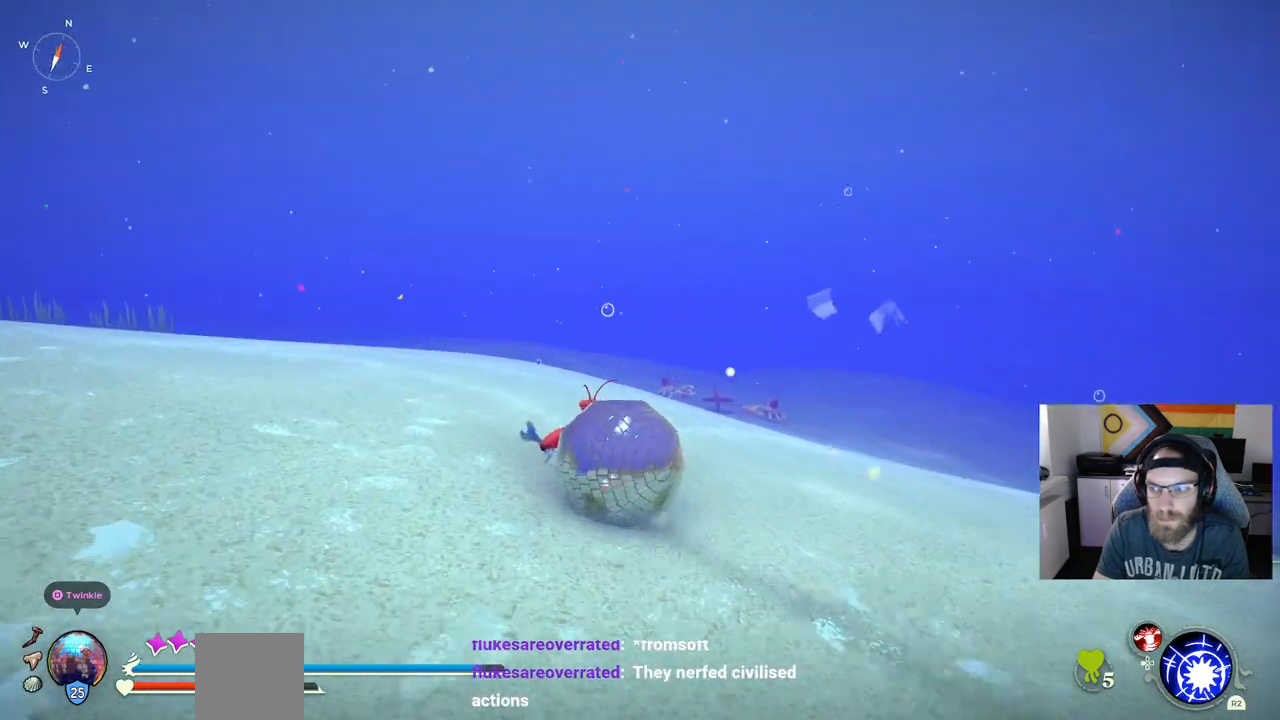
{"buttons": [], "left_stick": "up-left", "right_stick": "center", "events": []}
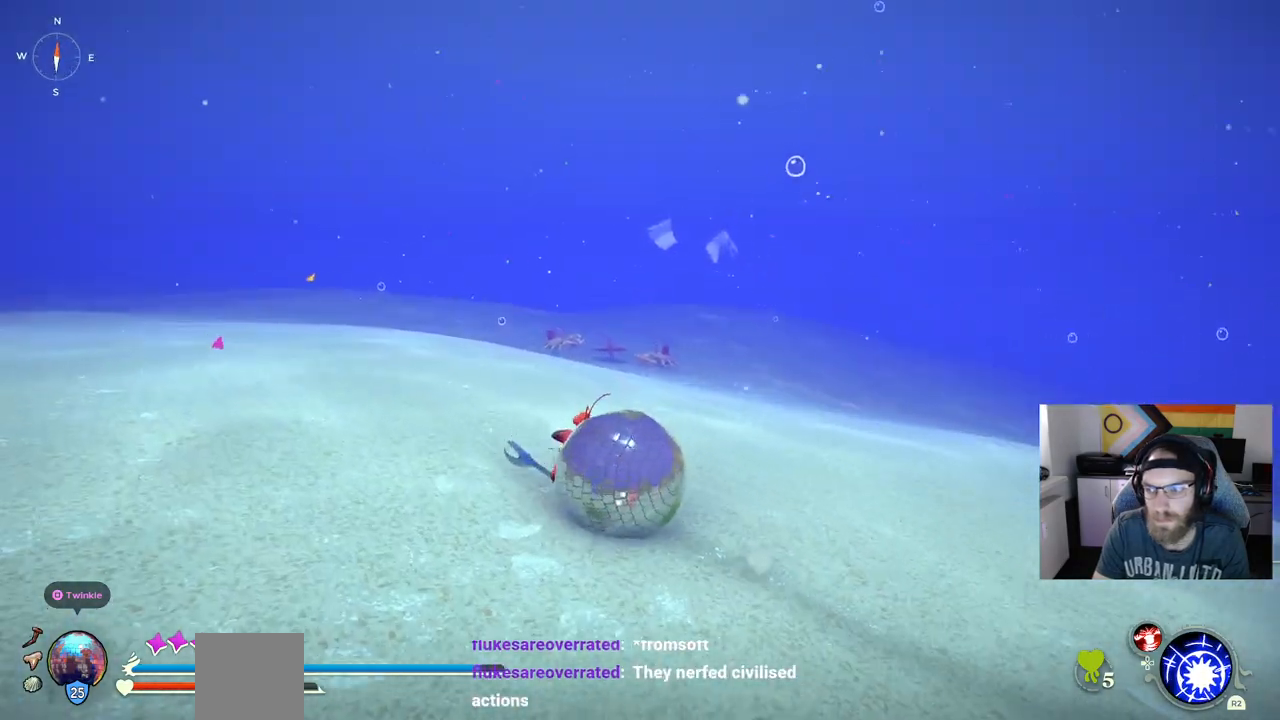
{"buttons": [], "left_stick": "up-left", "right_stick": "center", "events": []}
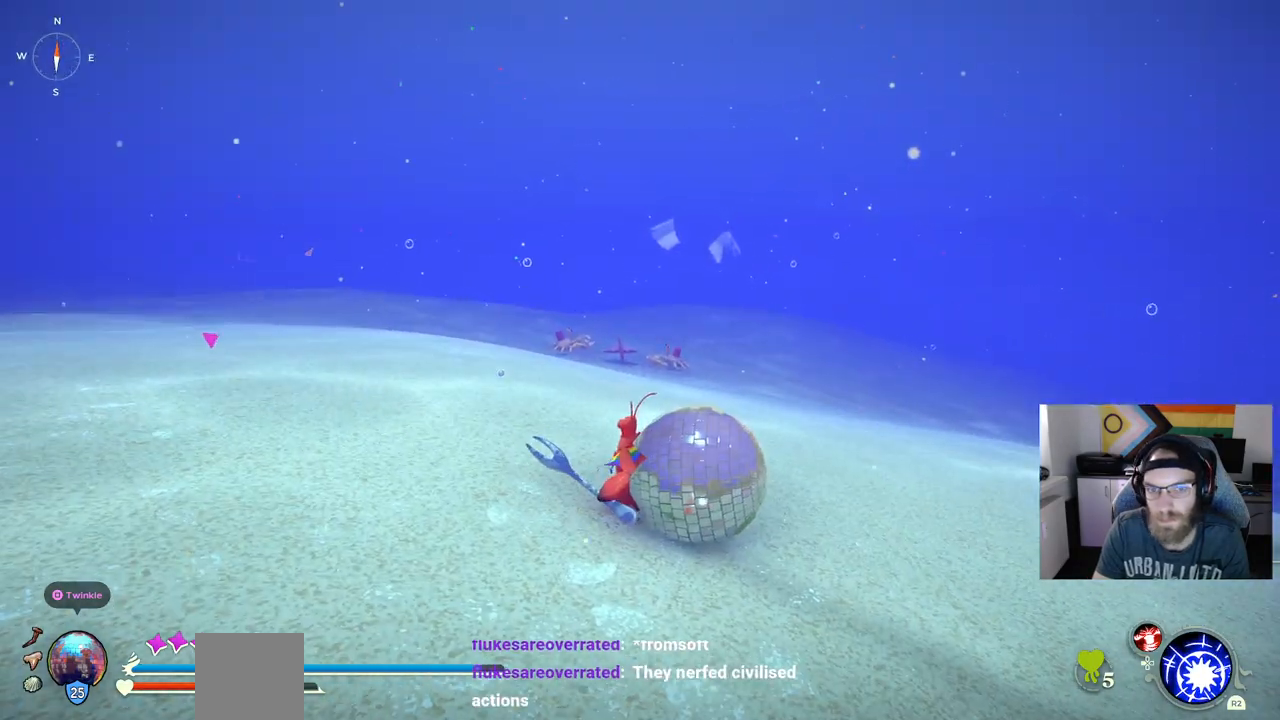
{"buttons": [], "left_stick": "left", "right_stick": "center", "events": [[400, "left_stick", "left"], [400, "right_stick", "right"], [500, "right_stick", "center"]]}
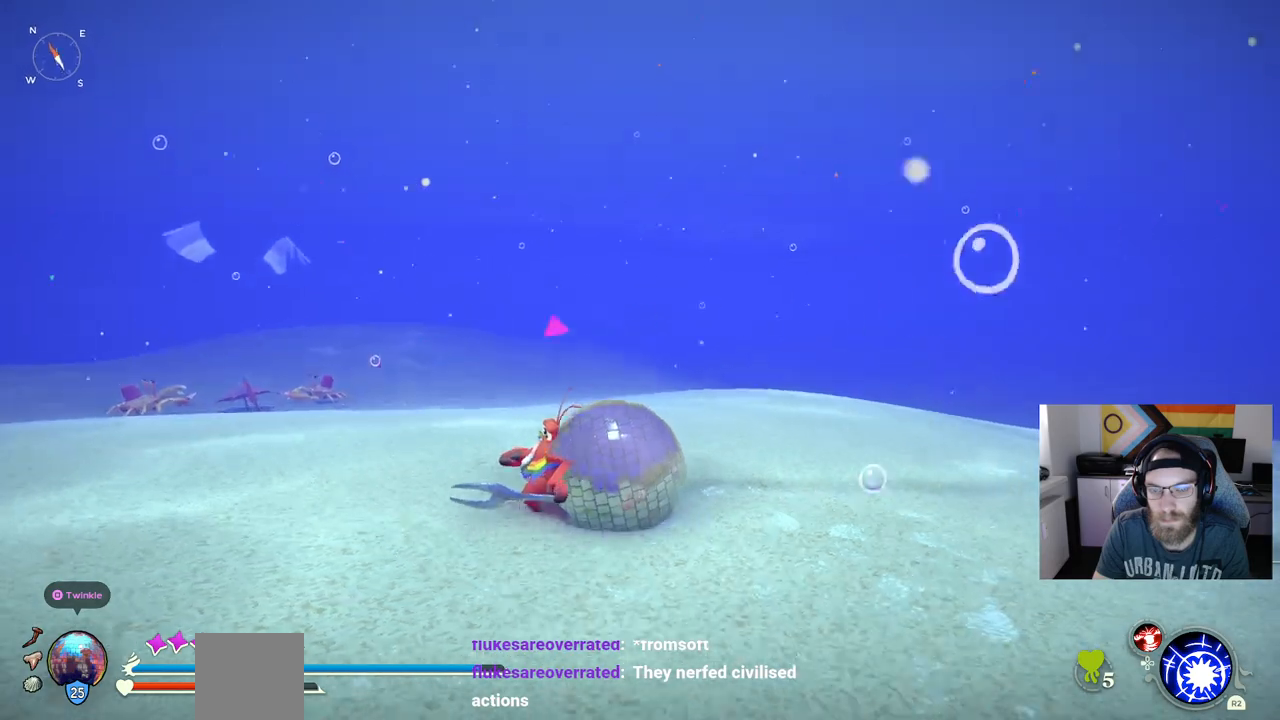
{"buttons": [], "left_stick": "left", "right_stick": "center", "events": []}
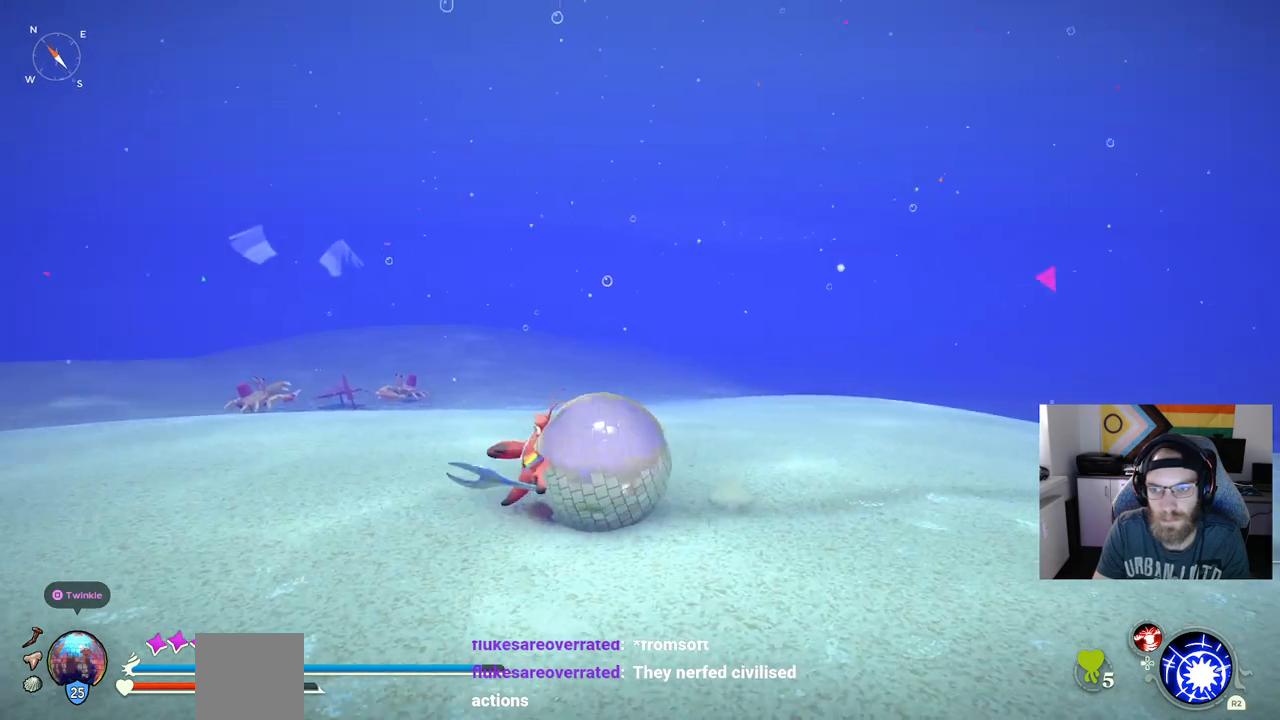
{"buttons": [], "left_stick": "up-left", "right_stick": "center", "events": [[117, "right_stick", "left"], [383, "left_stick", "up-left"], [500, "right_stick", "center"]]}
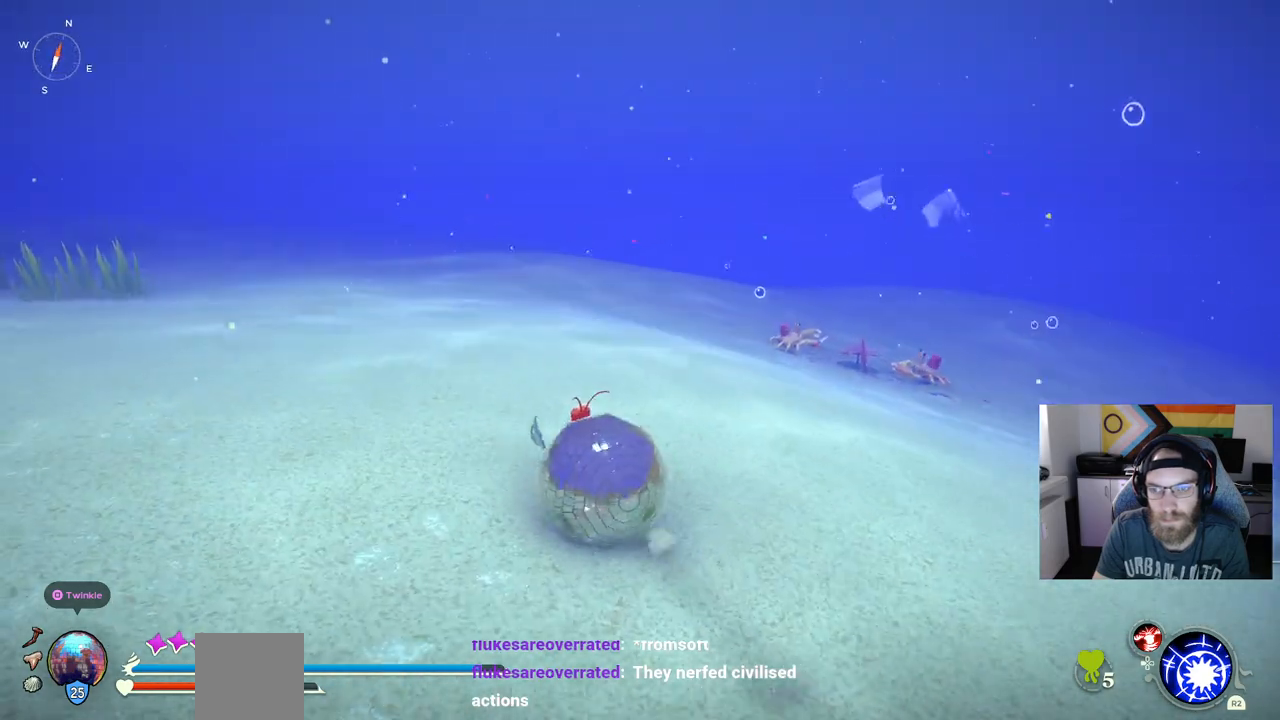
{"buttons": [], "left_stick": "up-left", "right_stick": "center", "events": []}
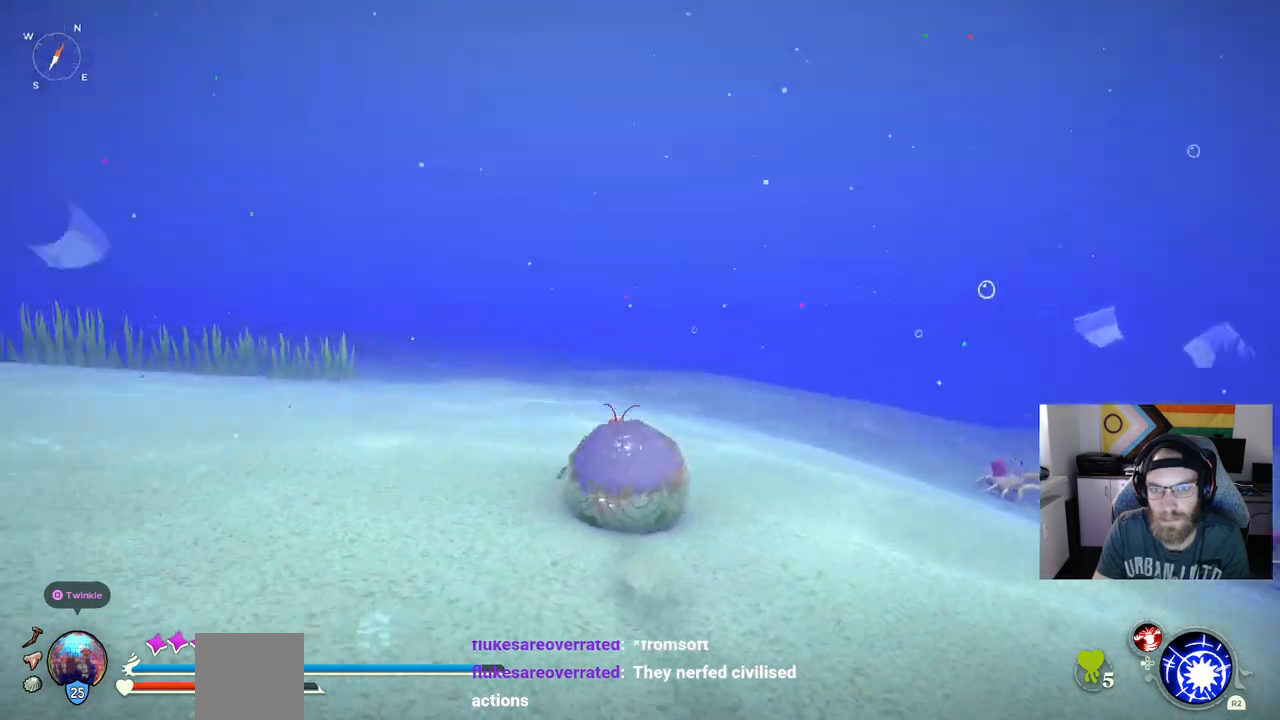
{"buttons": [], "left_stick": "up-left", "right_stick": "center", "events": []}